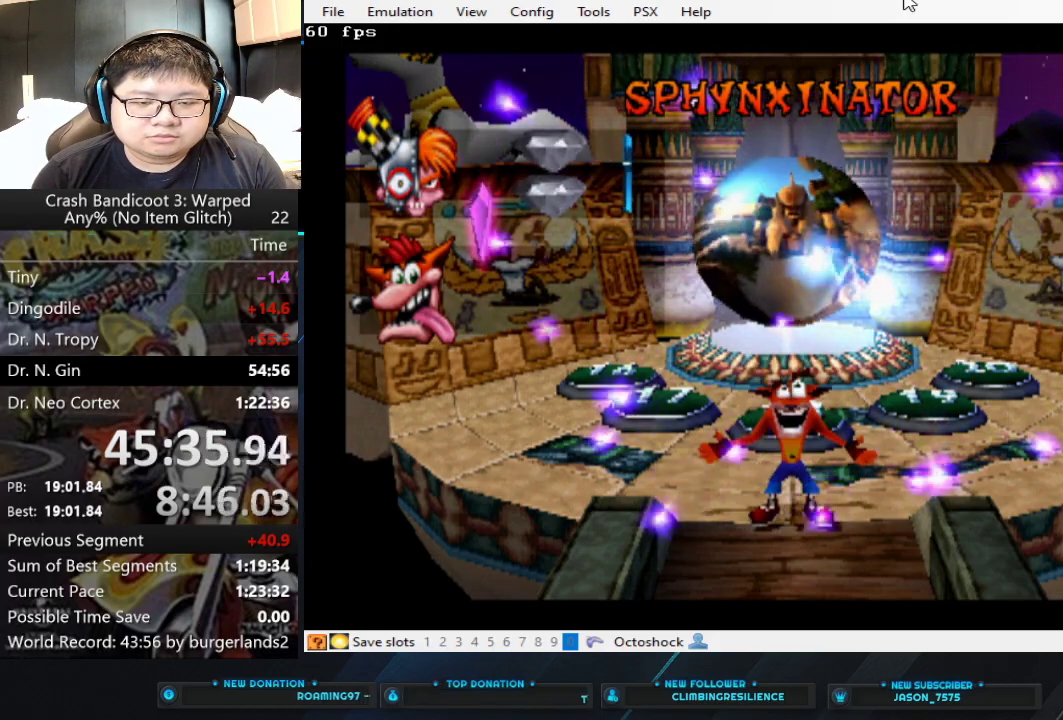
Gameplay with a controller (PlayStation layout); each line is a JSON object with the inputs held at the frame after it. "events" lists button and stick changes between this image and that frame as [ms after this image, input, new state], when the widget could be followed in between. Not read: R3 right_stick.
{"buttons": [], "left_stick": "up-right", "events": [[433, "left_stick", "up-right"]]}
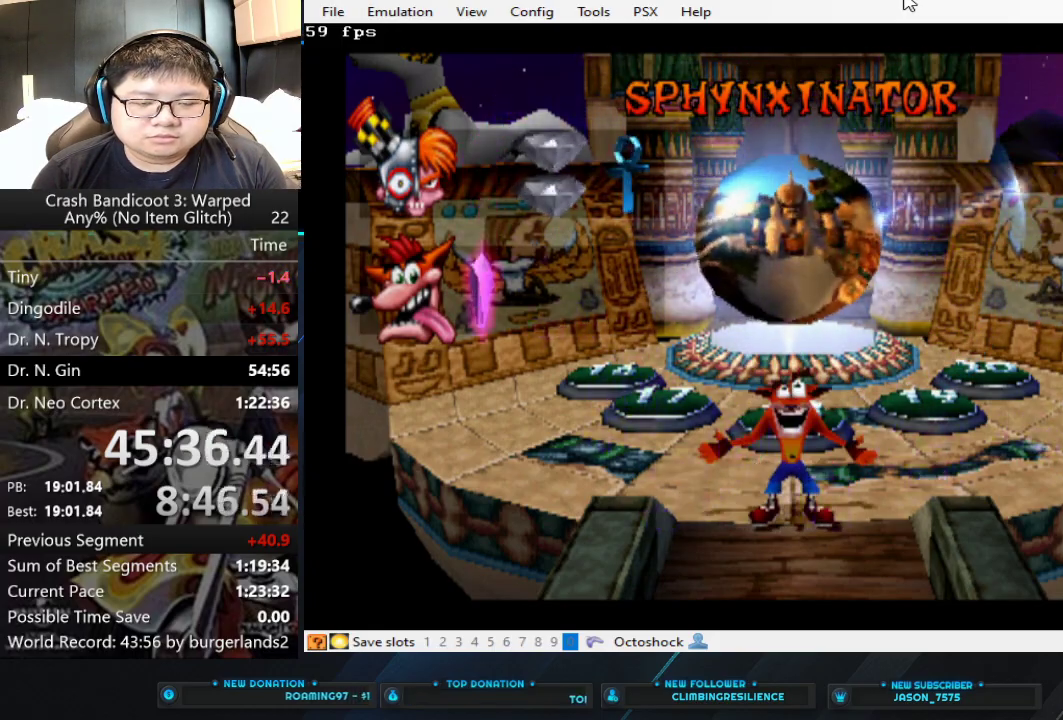
{"buttons": ["TRIANGLE"], "left_stick": "up-right", "events": [[500, "TRIANGLE", "down"]]}
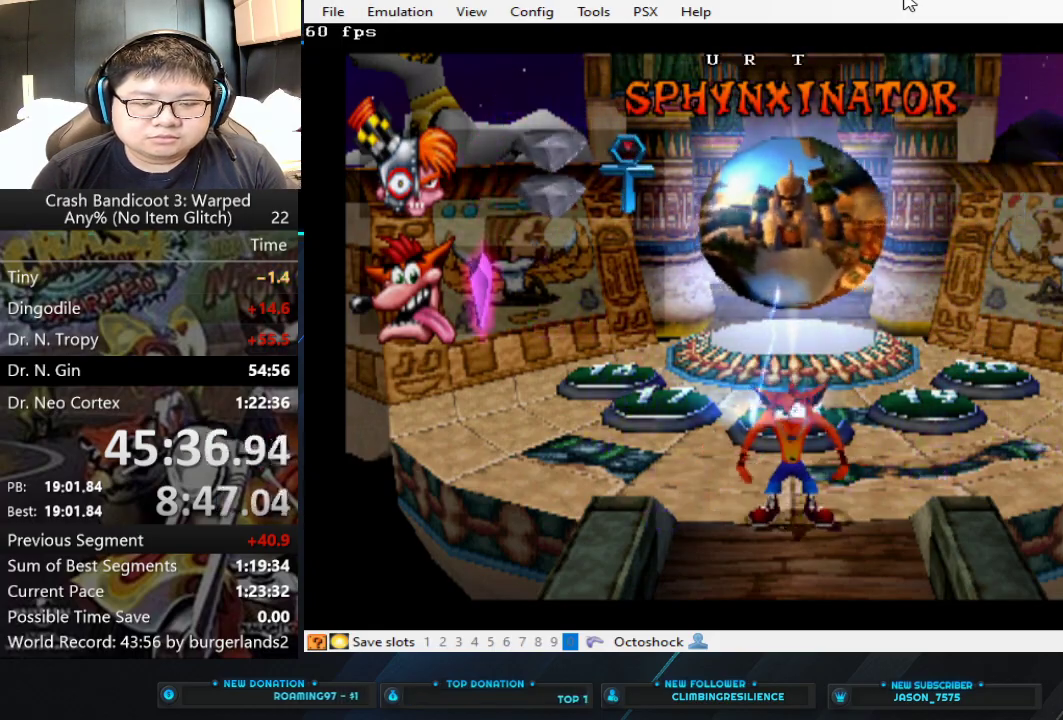
{"buttons": [], "left_stick": "up-right", "events": [[133, "TRIANGLE", "up"]]}
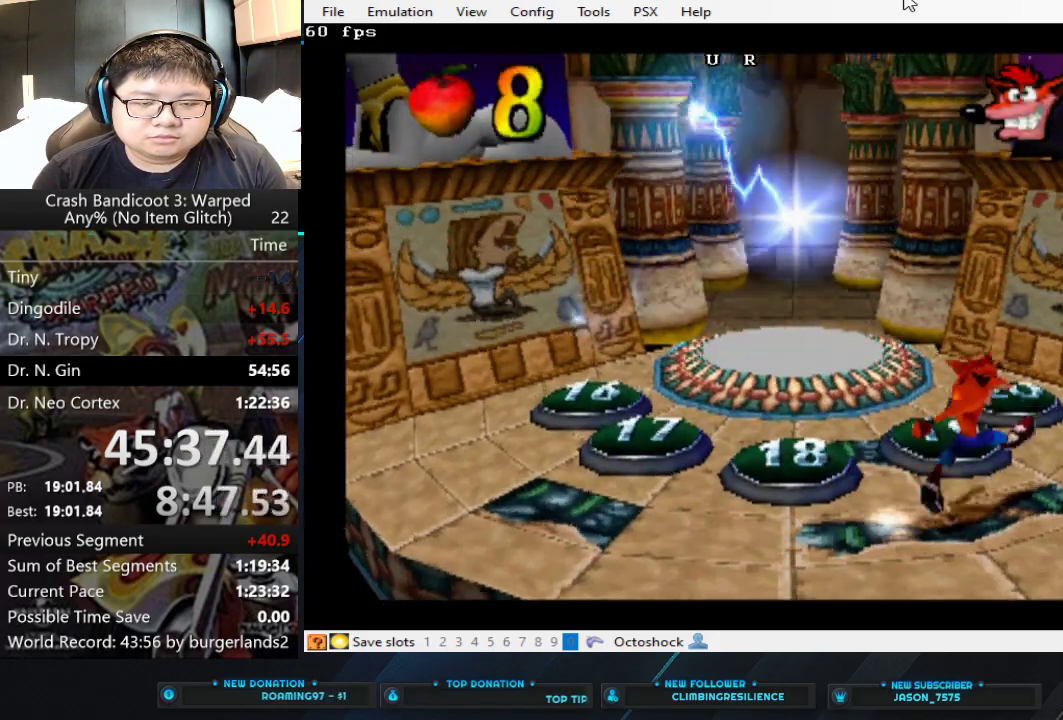
{"buttons": [], "left_stick": "up", "events": [[367, "left_stick", "up"]]}
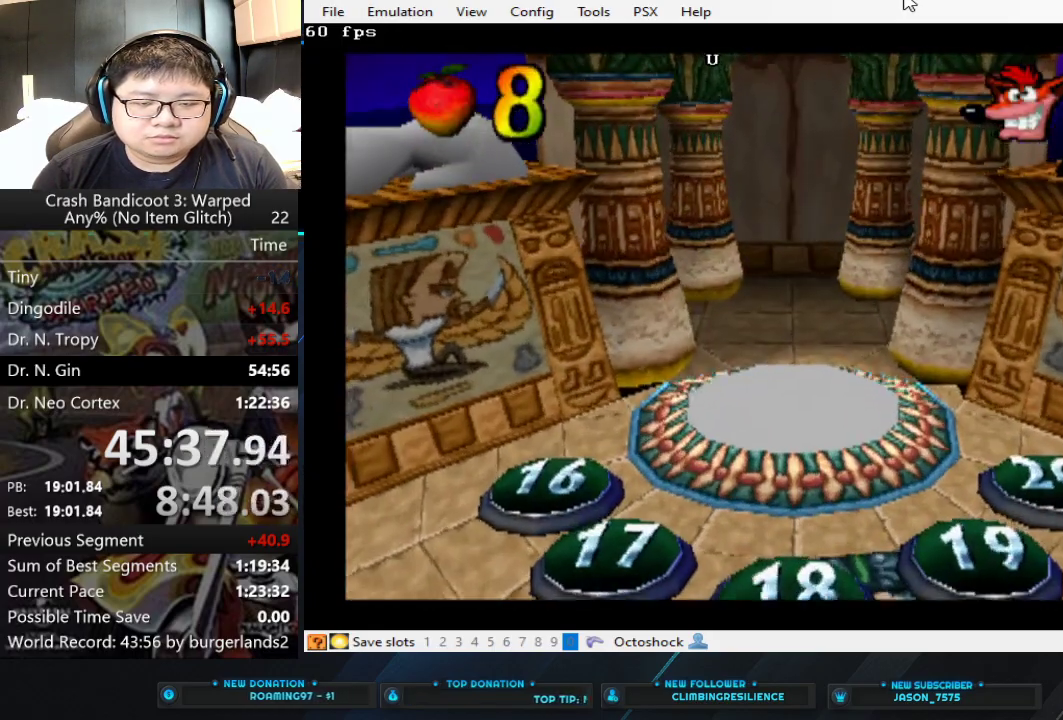
{"buttons": [], "left_stick": "up-left", "events": [[67, "left_stick", "up-left"]]}
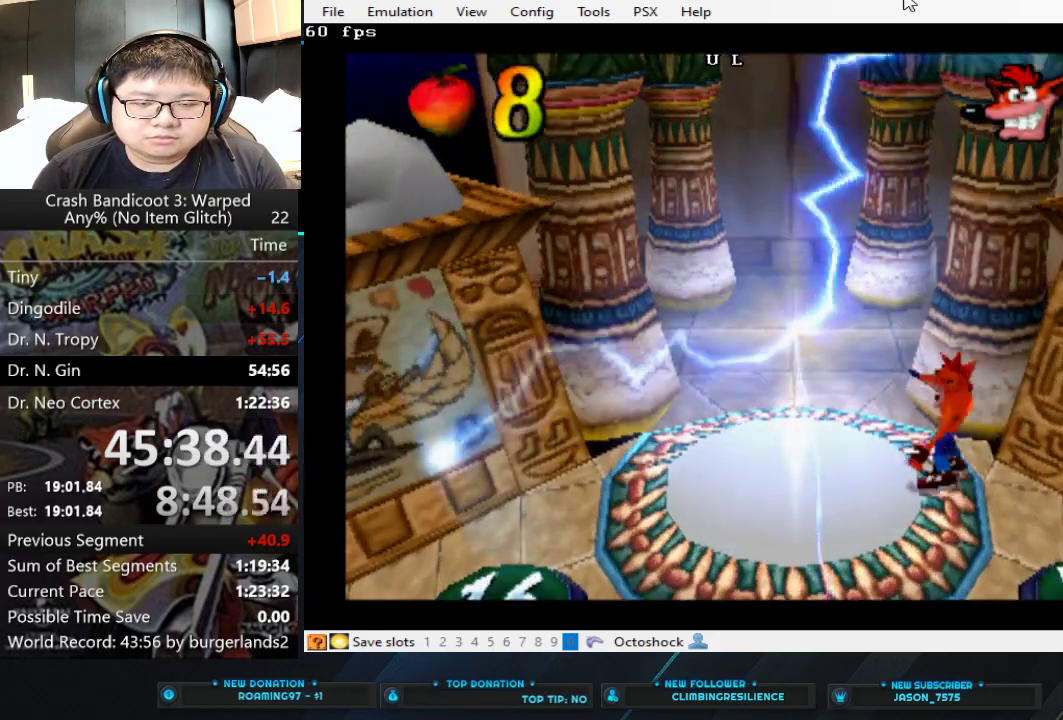
{"buttons": [], "left_stick": "up-left", "events": []}
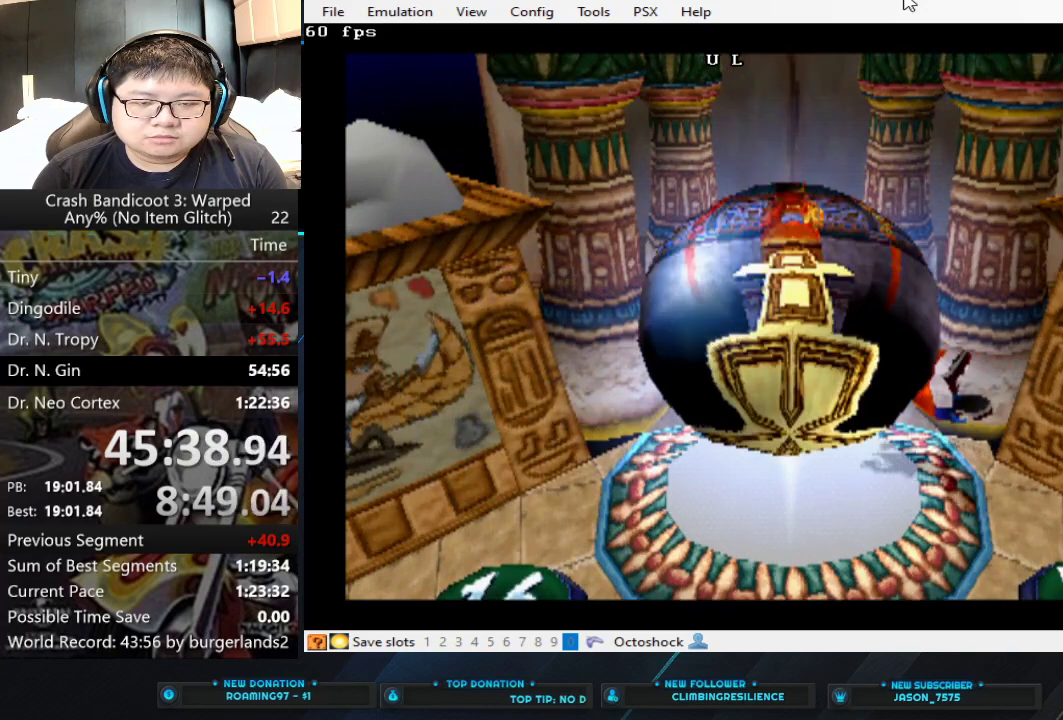
{"buttons": [], "left_stick": "up-left", "events": []}
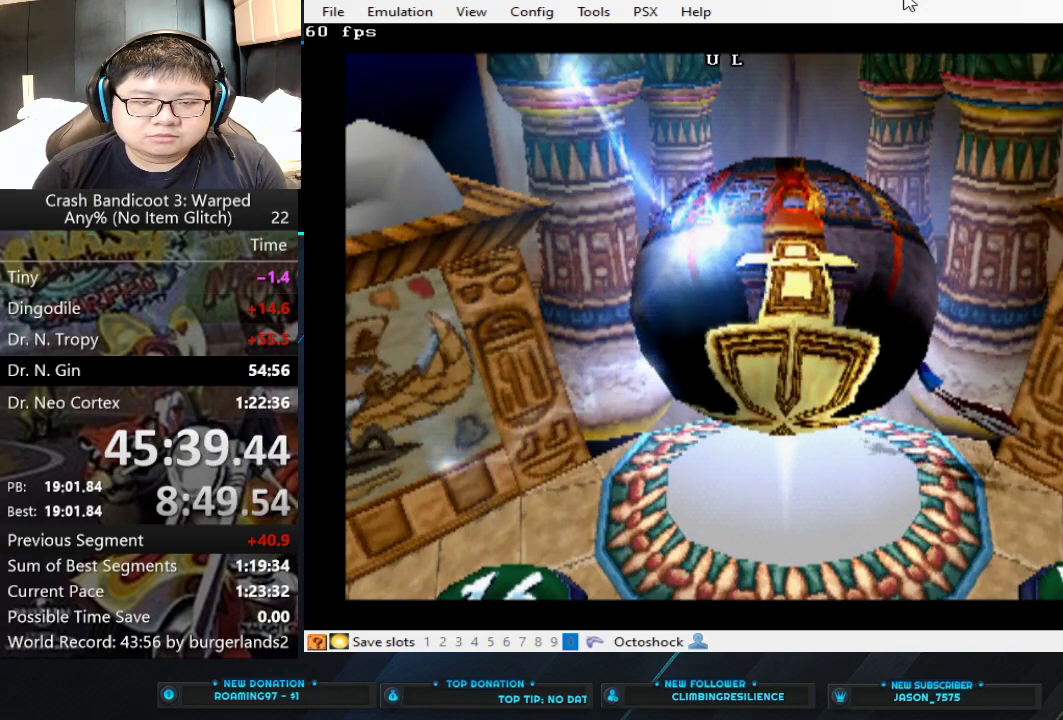
{"buttons": [], "left_stick": "center", "events": [[433, "left_stick", "center"]]}